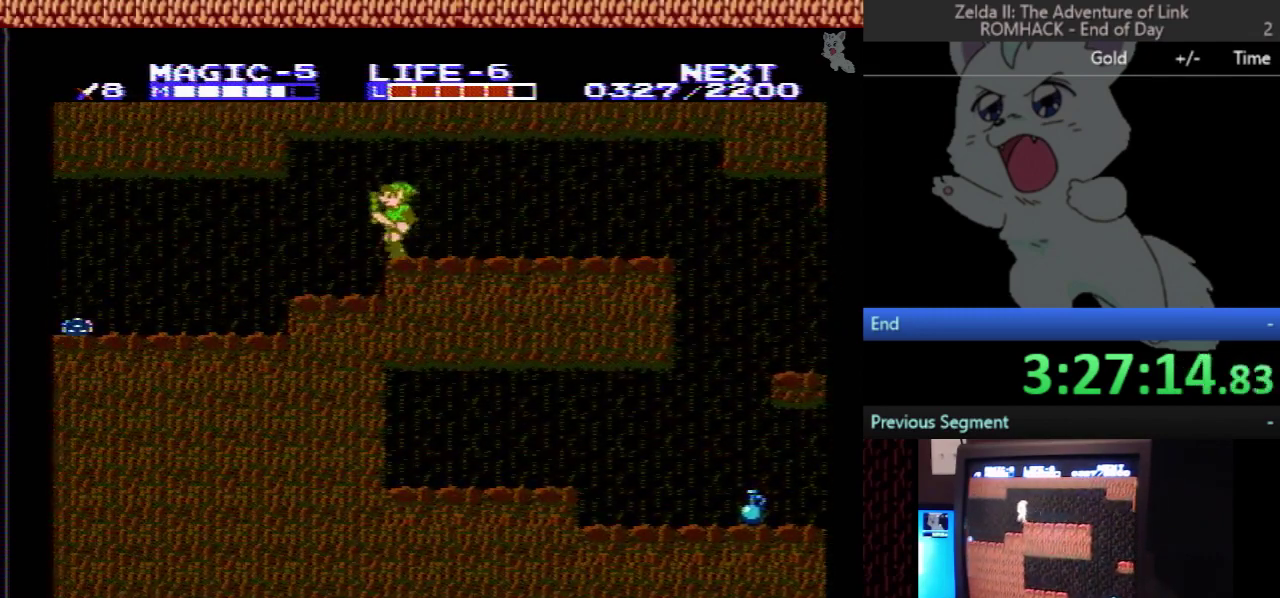
Gameplay with a controller (Nintendo layout); each line is a JSON object with the inputs held at the frame after it. "events" lists button and stick changes between this image and that frame as [ms after this image, input, new state], when the widget could be followed in between. Not read: L3 R3 START.
{"buttons": ["DPAD_LEFT"], "events": []}
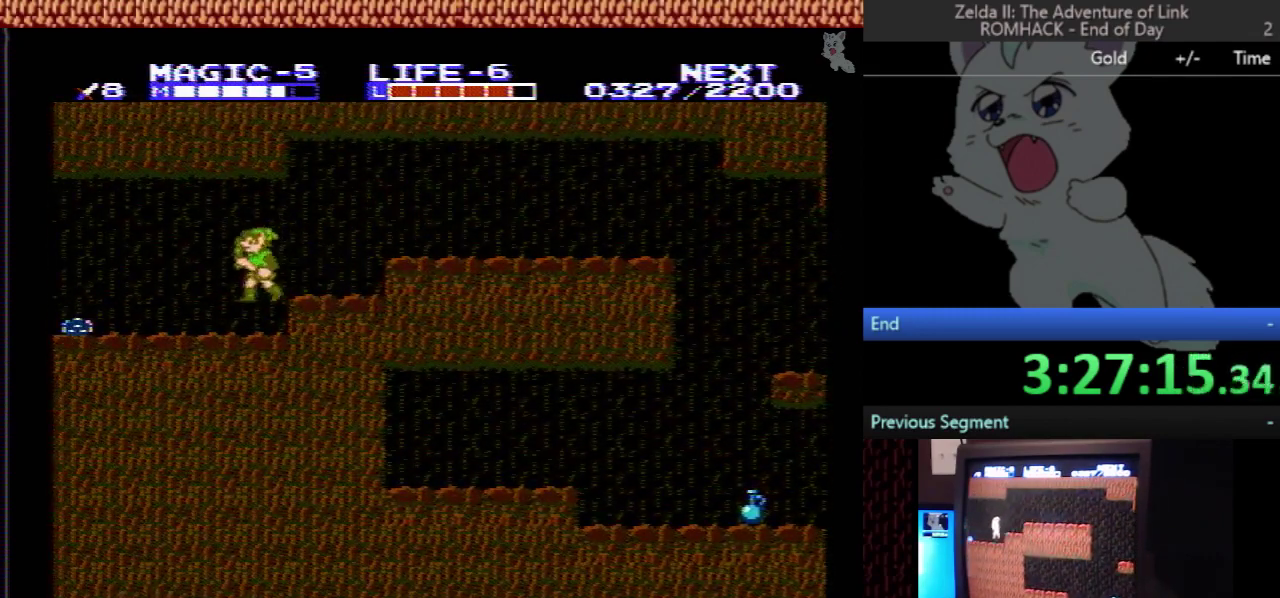
{"buttons": ["DPAD_DOWN"], "events": [[267, "A", "down"], [300, "DPAD_LEFT", "up"], [333, "A", "up"], [333, "DPAD_DOWN", "down"]]}
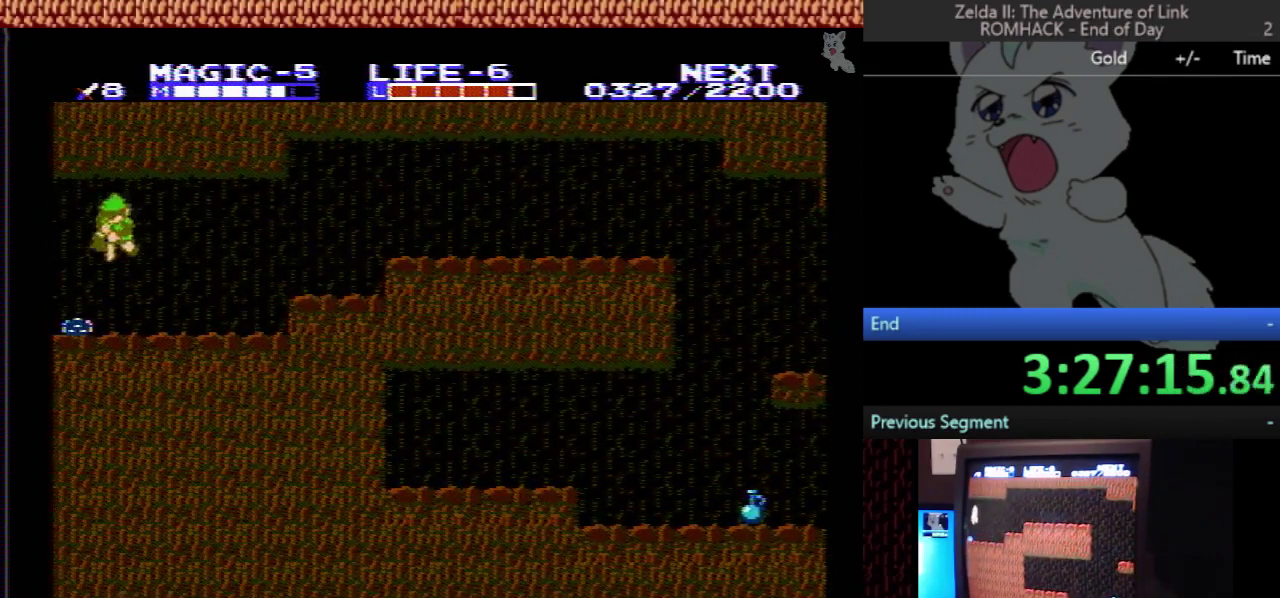
{"buttons": ["DPAD_LEFT"], "events": [[333, "DPAD_DOWN", "up"], [333, "DPAD_LEFT", "down"]]}
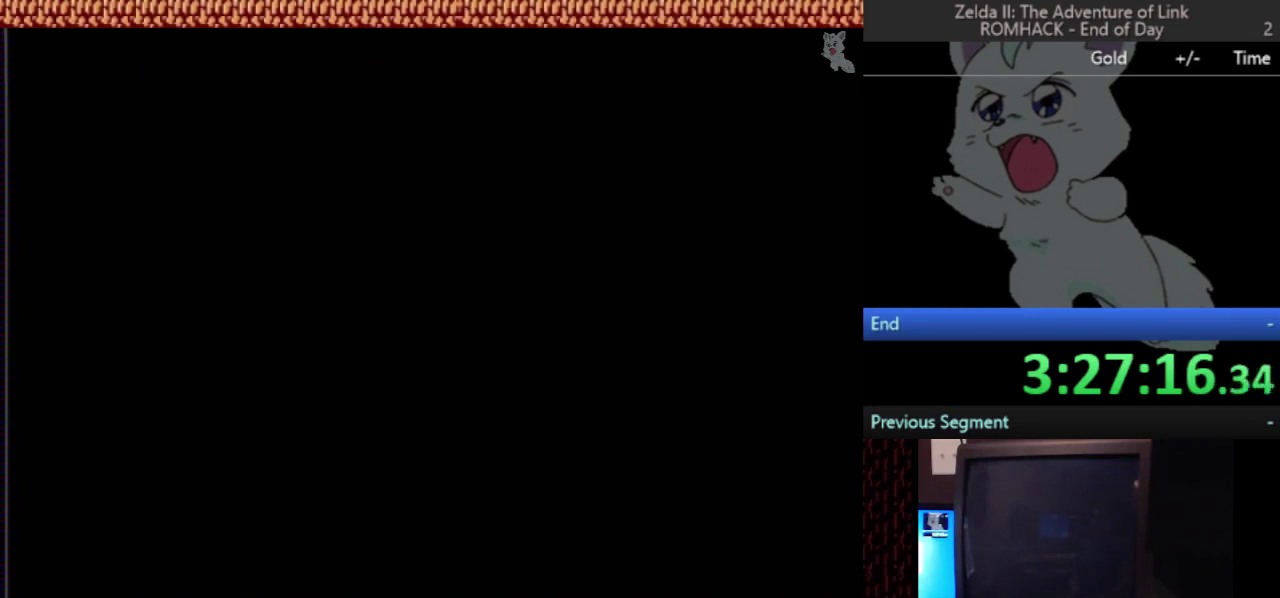
{"buttons": ["DPAD_LEFT"], "events": []}
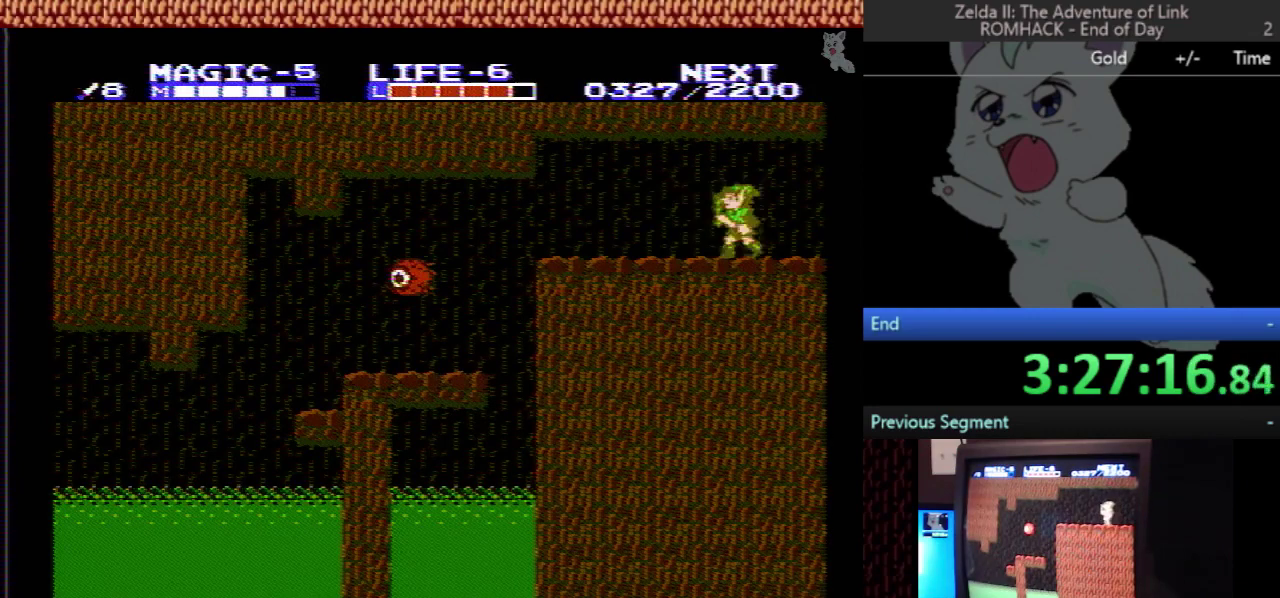
{"buttons": ["DPAD_LEFT"], "events": []}
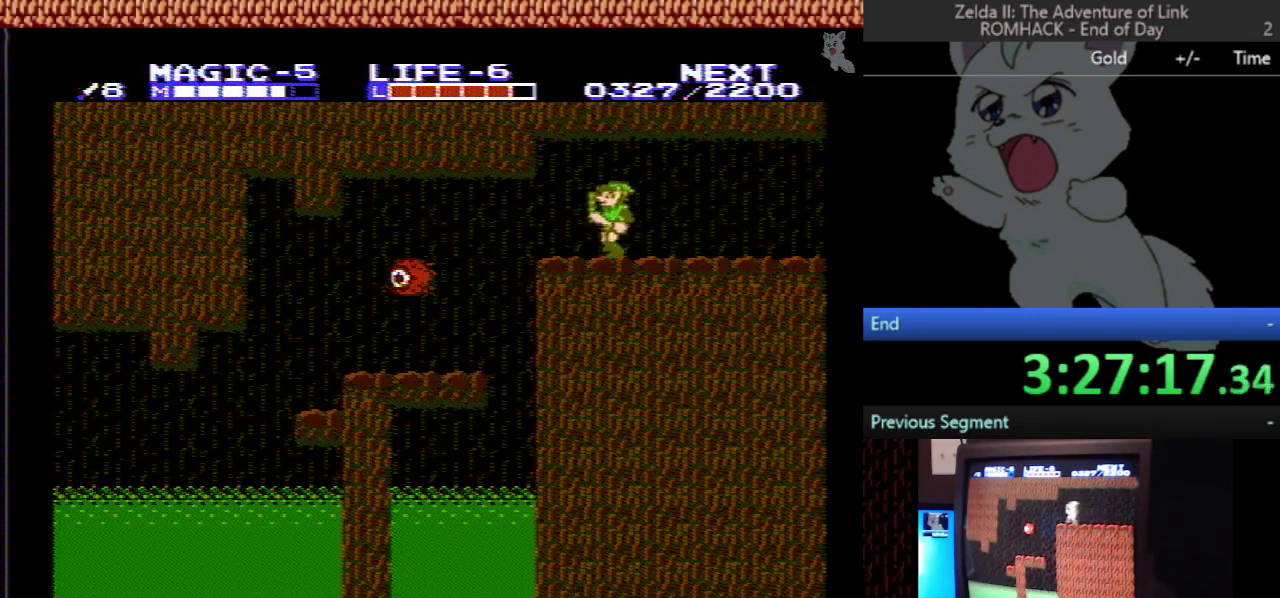
{"buttons": [], "events": [[100, "DPAD_LEFT", "up"], [200, "DPAD_RIGHT", "down"], [433, "DPAD_RIGHT", "up"]]}
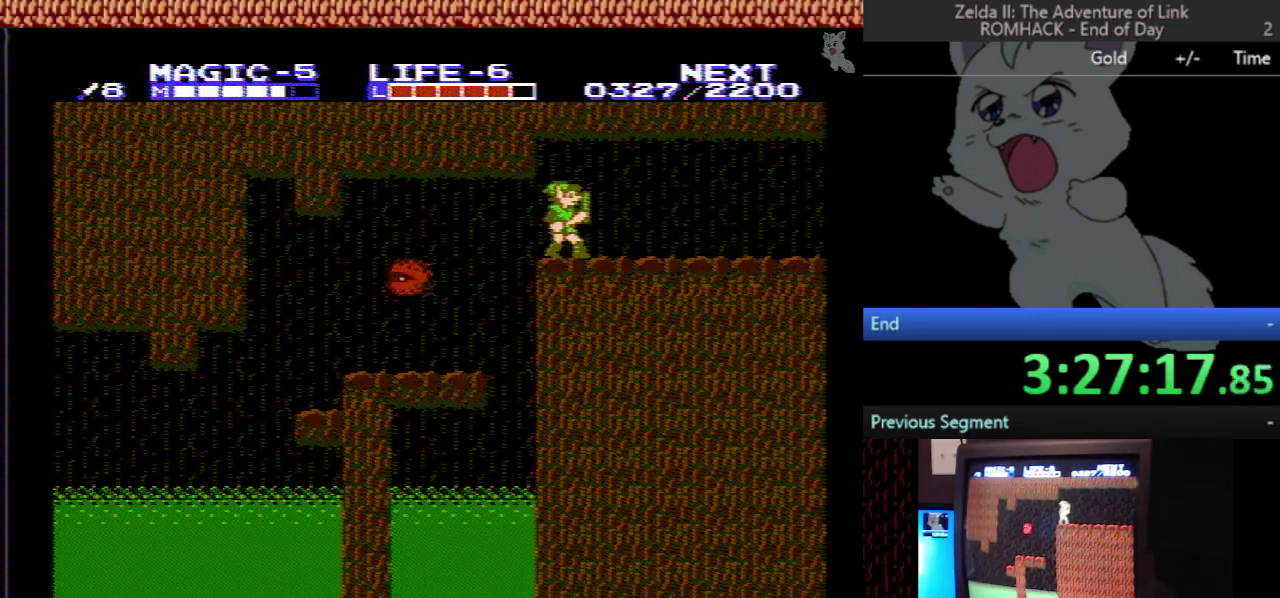
{"buttons": [], "events": []}
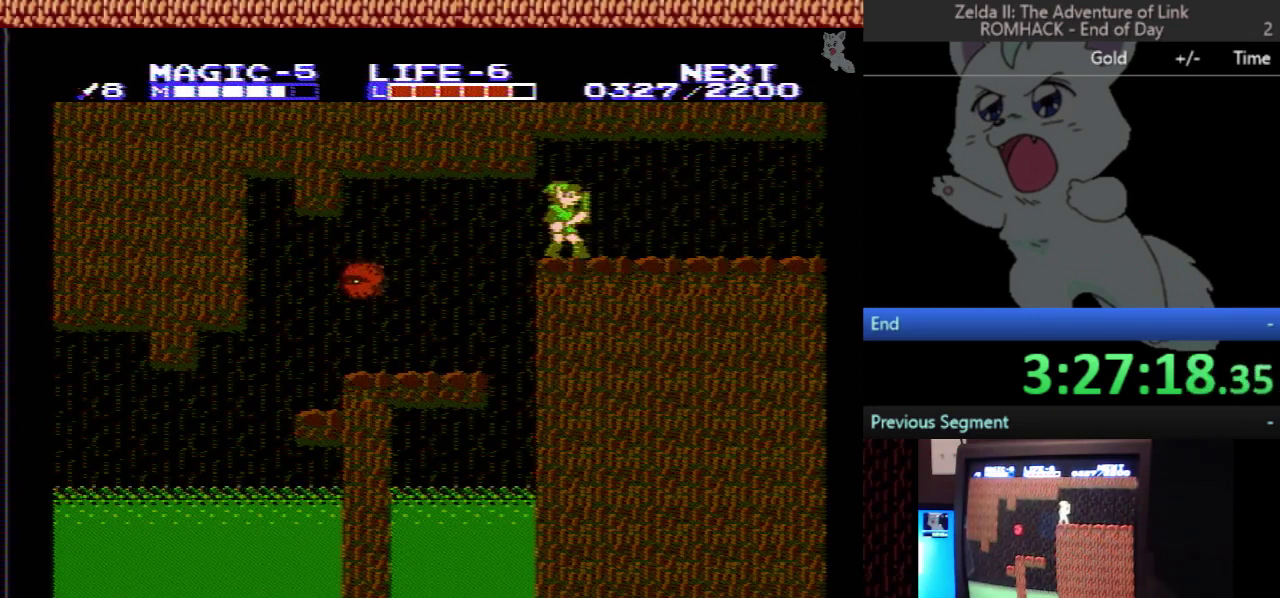
{"buttons": ["DPAD_LEFT"], "events": [[300, "DPAD_LEFT", "down"]]}
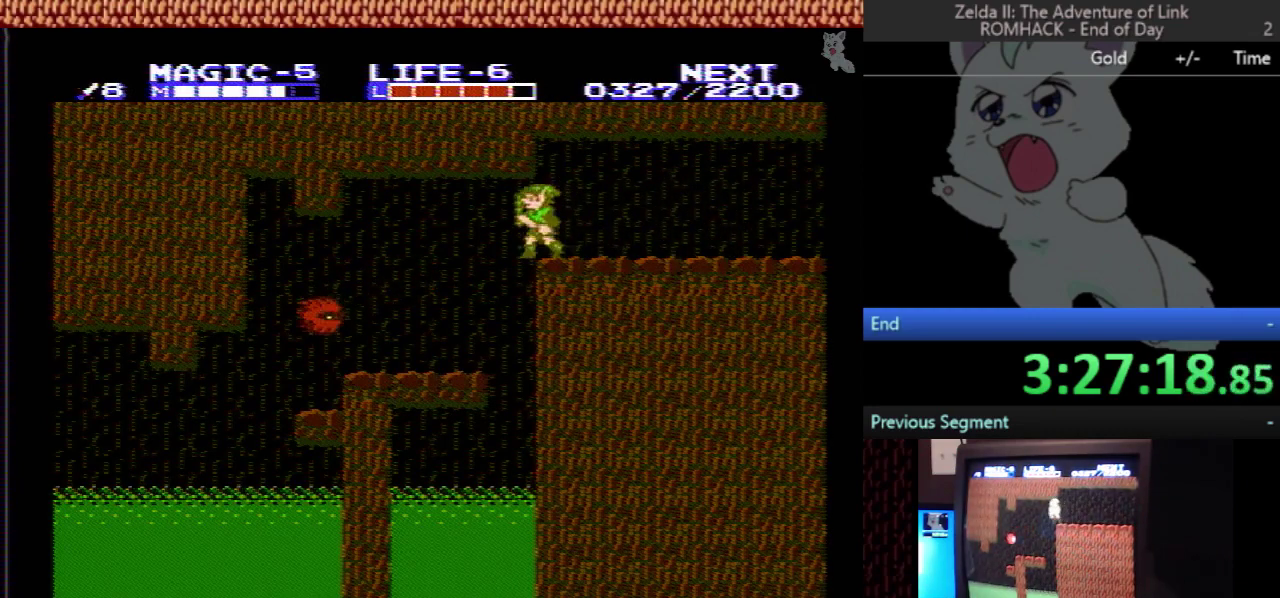
{"buttons": [], "events": [[100, "A", "down"], [267, "A", "up"], [267, "DPAD_LEFT", "up"], [333, "DPAD_RIGHT", "down"], [467, "DPAD_RIGHT", "up"]]}
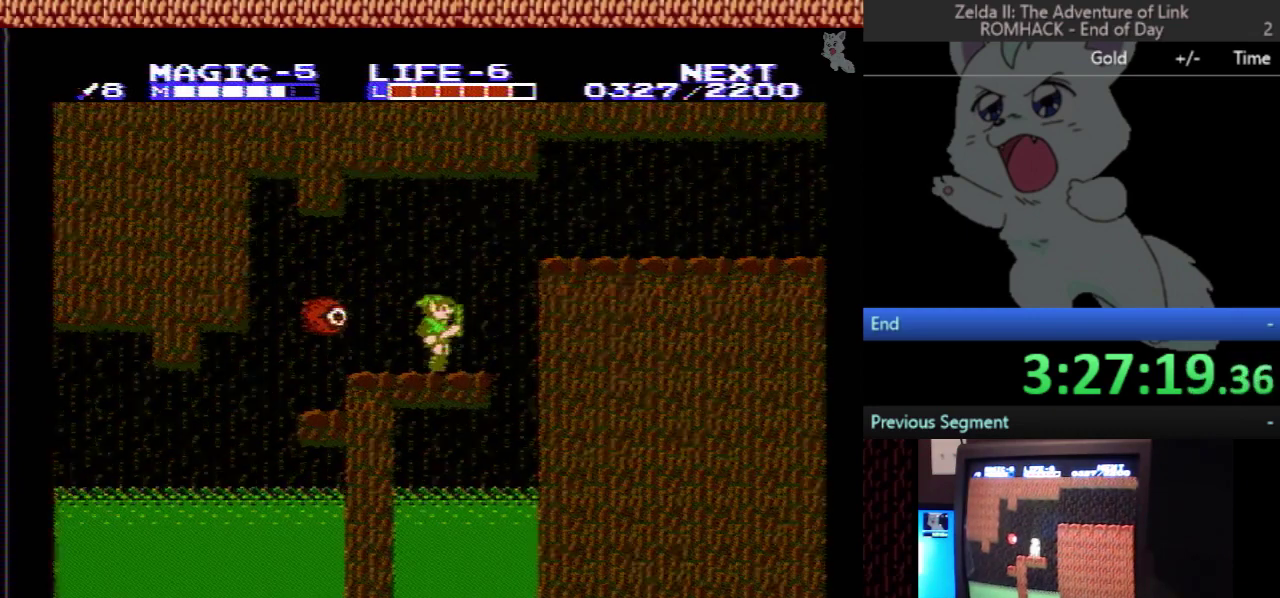
{"buttons": ["B"], "events": [[100, "DPAD_LEFT", "down"], [267, "B", "down"], [267, "DPAD_LEFT", "up"]]}
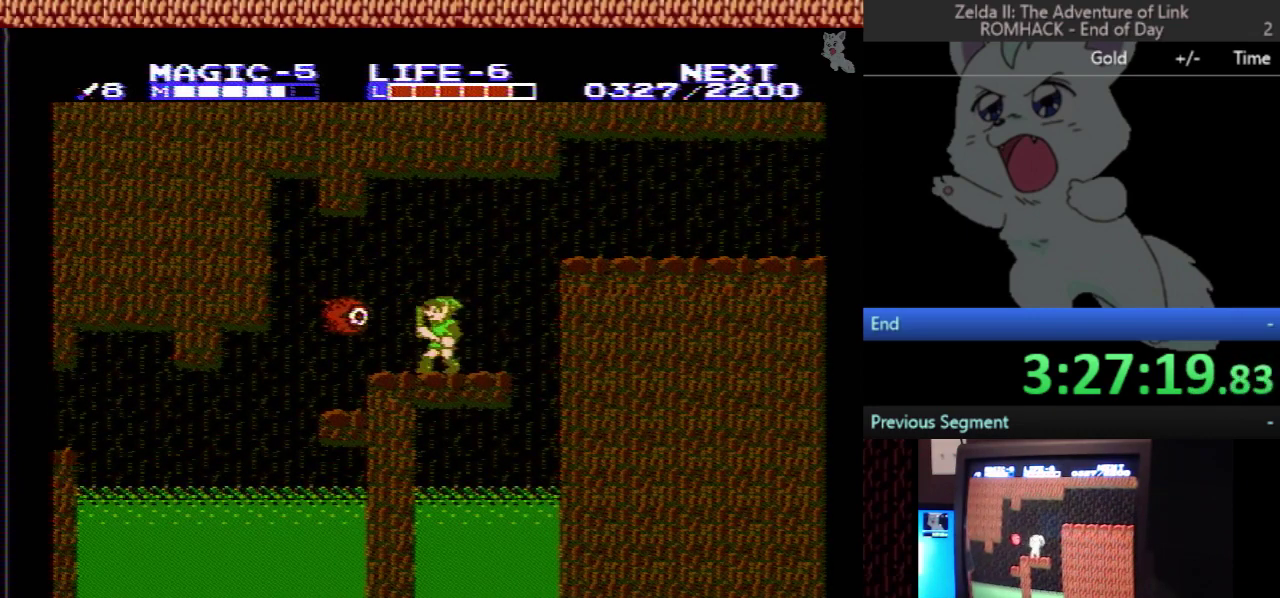
{"buttons": [], "events": [[100, "B", "up"], [133, "DPAD_LEFT", "down"], [300, "B", "down"], [333, "DPAD_LEFT", "up"], [467, "B", "up"]]}
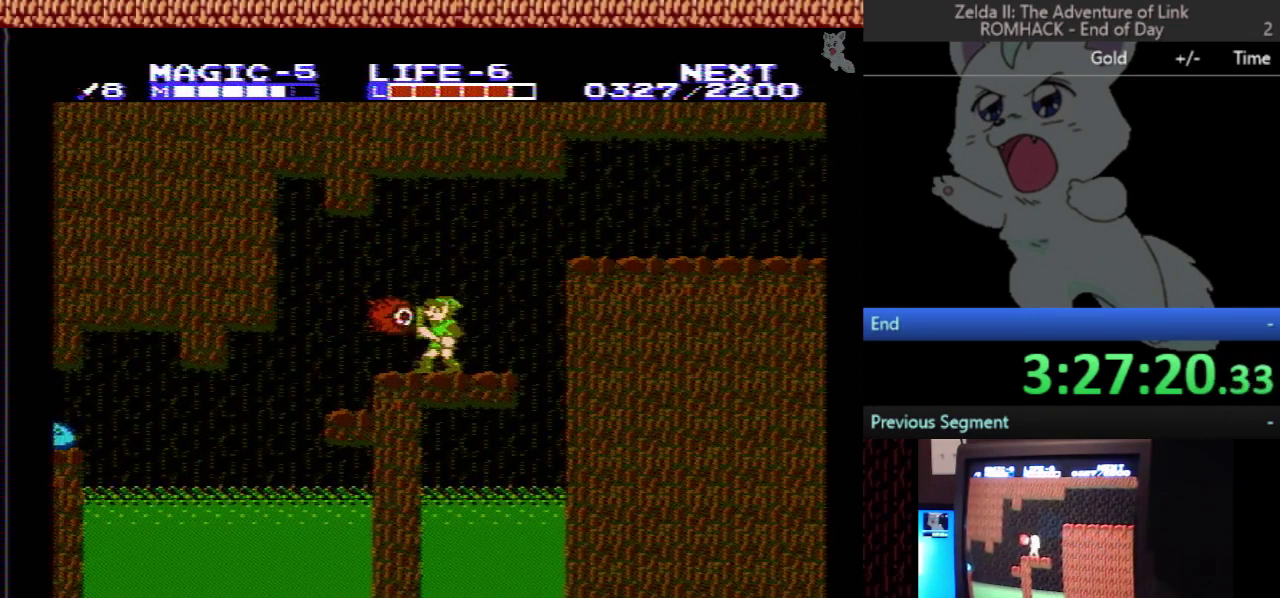
{"buttons": ["DPAD_DOWN"], "events": [[100, "DPAD_RIGHT", "down"], [133, "A", "down"], [200, "DPAD_RIGHT", "up"], [333, "DPAD_LEFT", "down"], [467, "A", "up"], [467, "DPAD_LEFT", "up"], [500, "DPAD_DOWN", "down"]]}
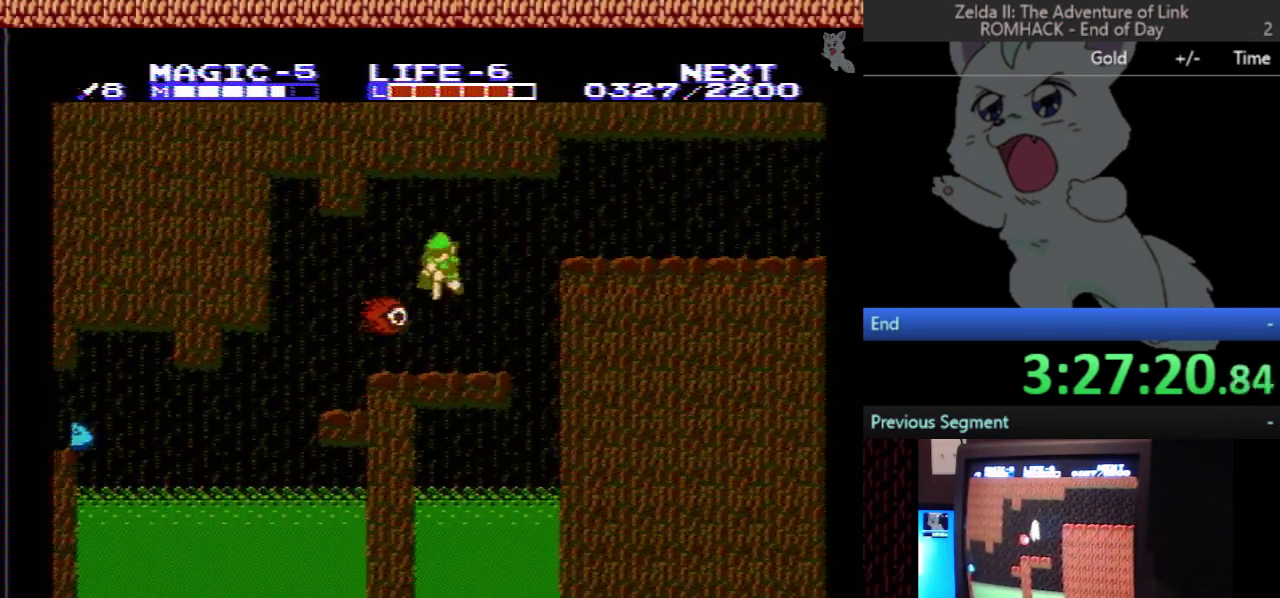
{"buttons": ["B", "DPAD_DOWN"], "events": [[400, "B", "down"]]}
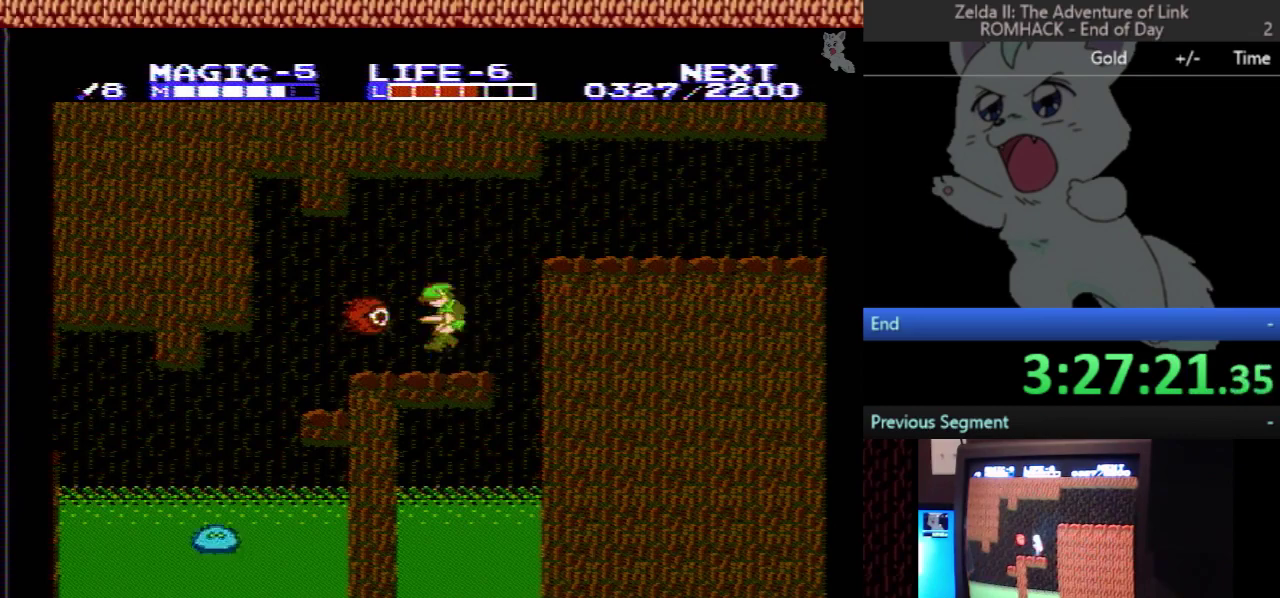
{"buttons": ["A", "DPAD_LEFT"], "events": [[33, "B", "up"], [67, "DPAD_DOWN", "up"], [67, "DPAD_LEFT", "down"], [400, "A", "down"]]}
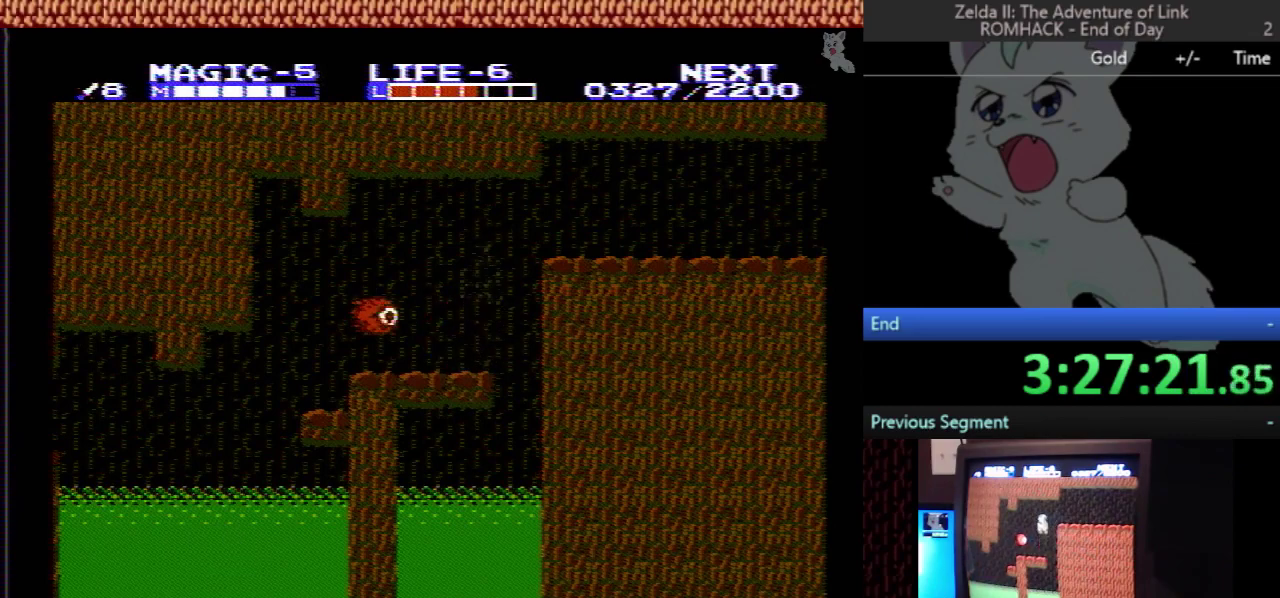
{"buttons": ["DPAD_DOWN"], "events": [[267, "DPAD_DOWN", "down"], [267, "DPAD_LEFT", "up"], [333, "A", "up"]]}
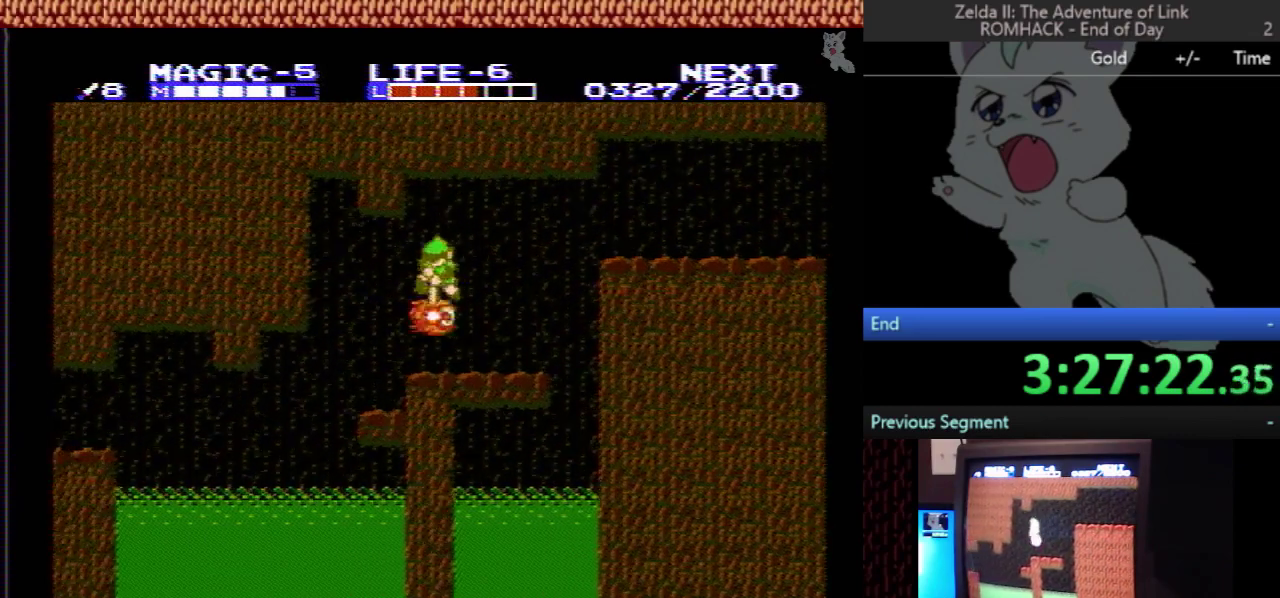
{"buttons": ["DPAD_LEFT"], "events": [[67, "DPAD_RIGHT", "down"], [100, "DPAD_DOWN", "up"], [367, "DPAD_RIGHT", "up"], [467, "DPAD_LEFT", "down"]]}
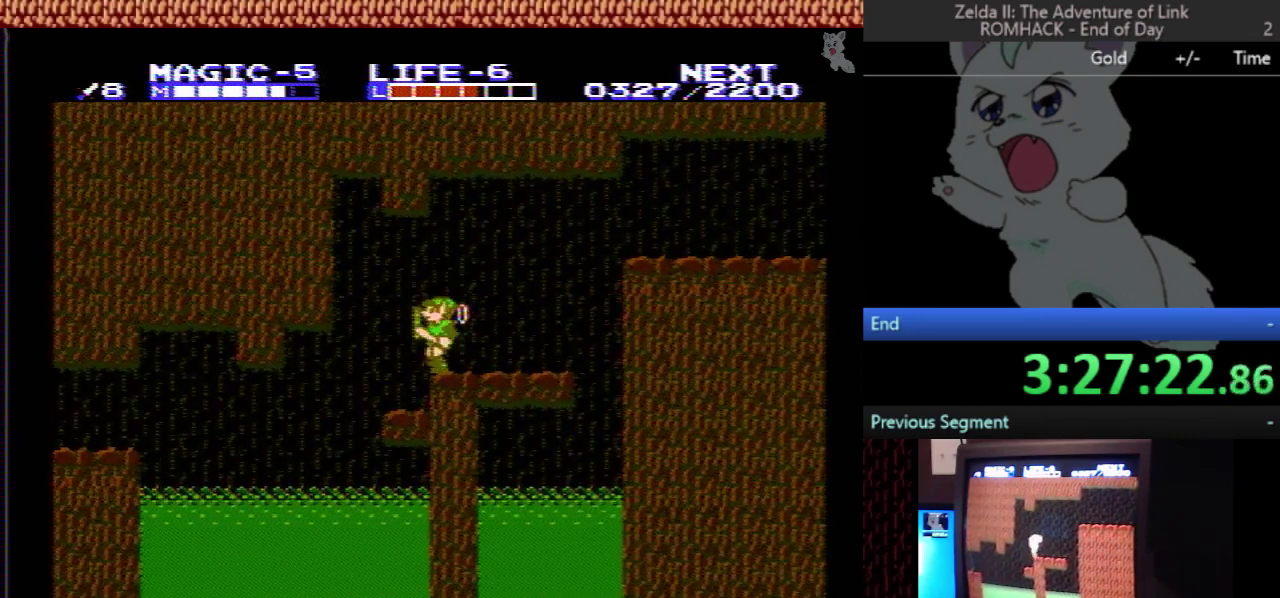
{"buttons": [], "events": [[200, "DPAD_LEFT", "up"], [267, "DPAD_RIGHT", "down"], [433, "DPAD_RIGHT", "up"]]}
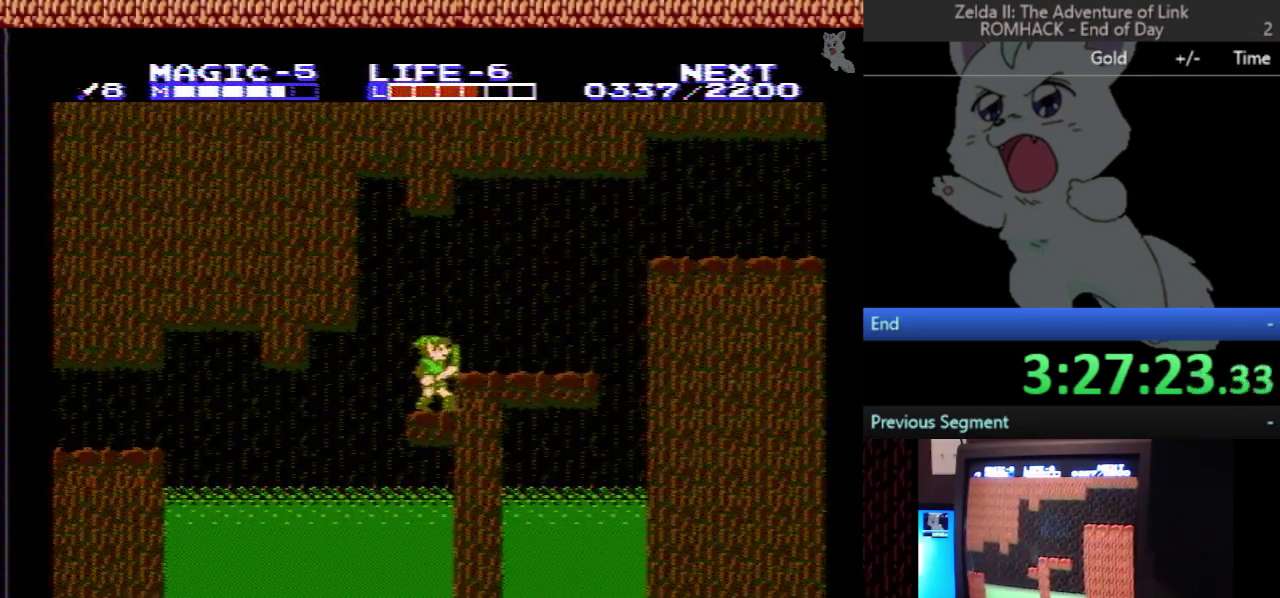
{"buttons": ["DPAD_DOWN"], "events": [[500, "DPAD_DOWN", "down"]]}
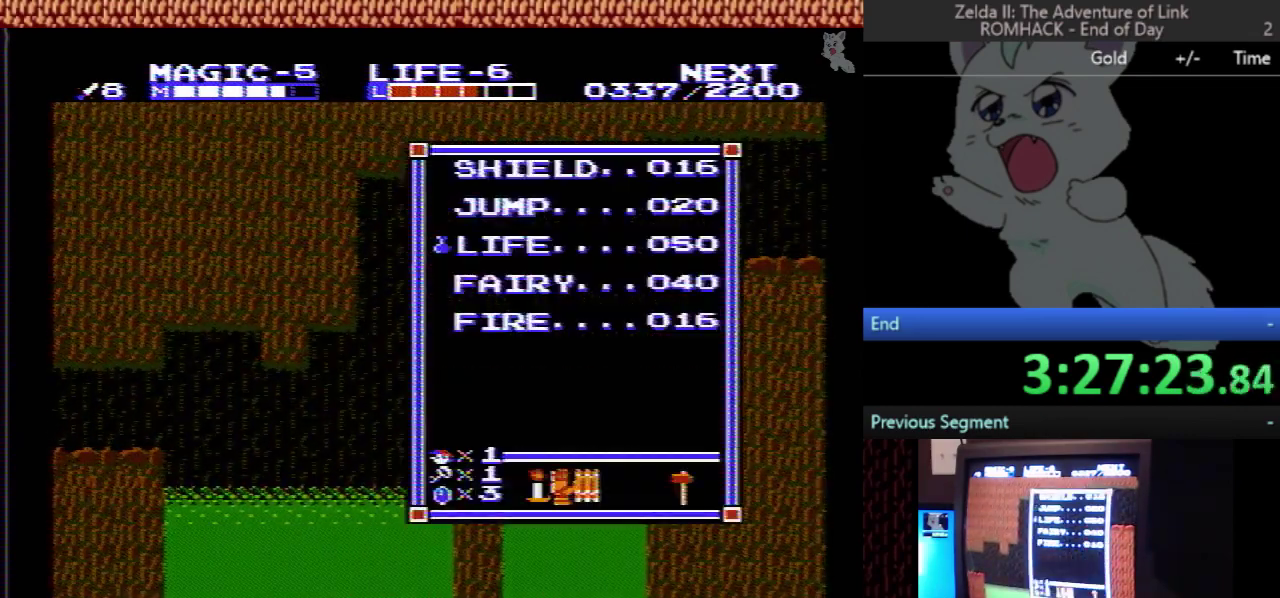
{"buttons": [], "events": [[133, "DPAD_DOWN", "up"], [200, "DPAD_DOWN", "down"], [300, "DPAD_DOWN", "up"]]}
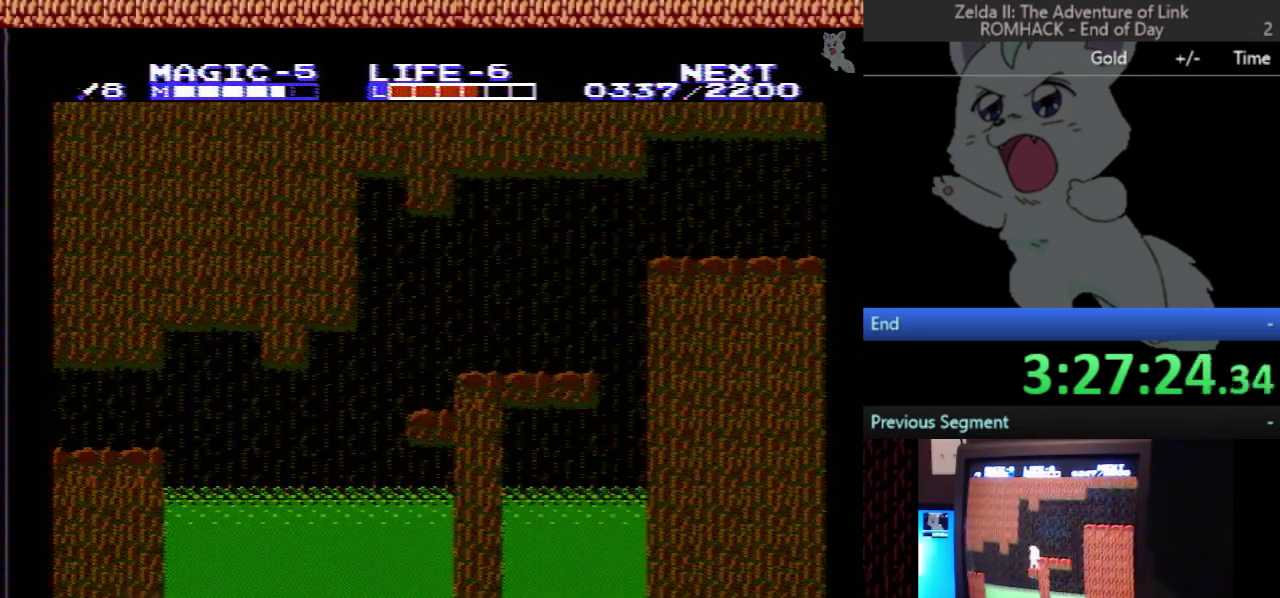
{"buttons": ["DPAD_LEFT"], "events": [[200, "SELECT", "down"], [300, "SELECT", "up"], [433, "DPAD_LEFT", "down"]]}
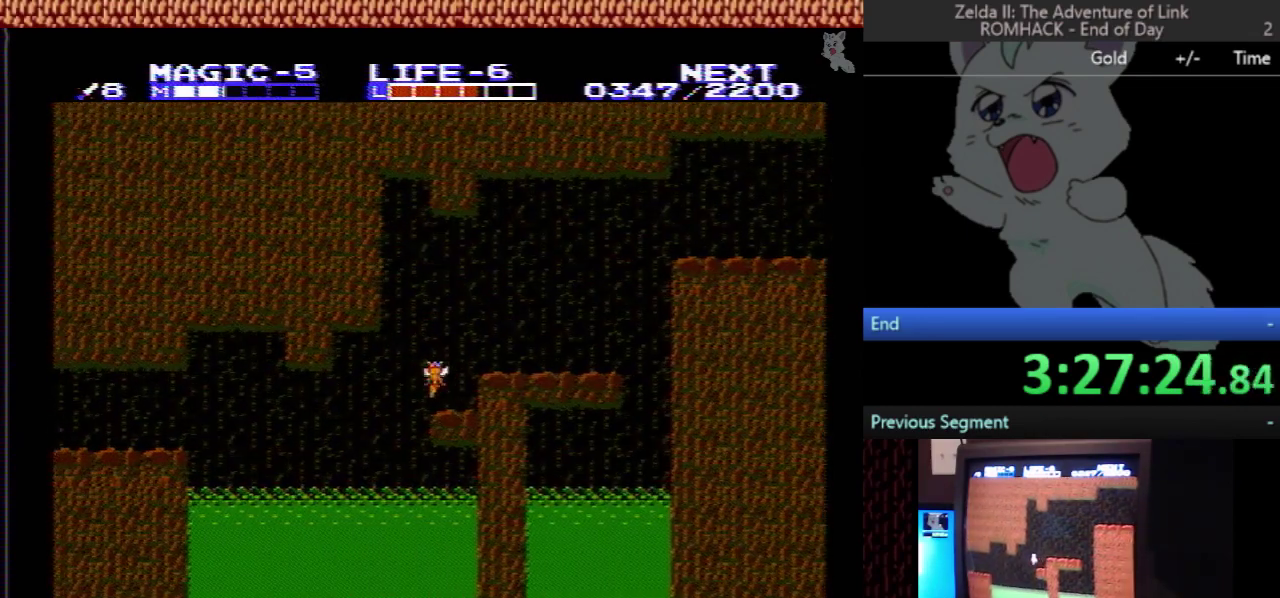
{"buttons": ["DPAD_LEFT"], "events": [[233, "DPAD_DOWN", "down"], [233, "DPAD_LEFT", "up"], [367, "DPAD_DOWN", "up"], [367, "DPAD_LEFT", "down"]]}
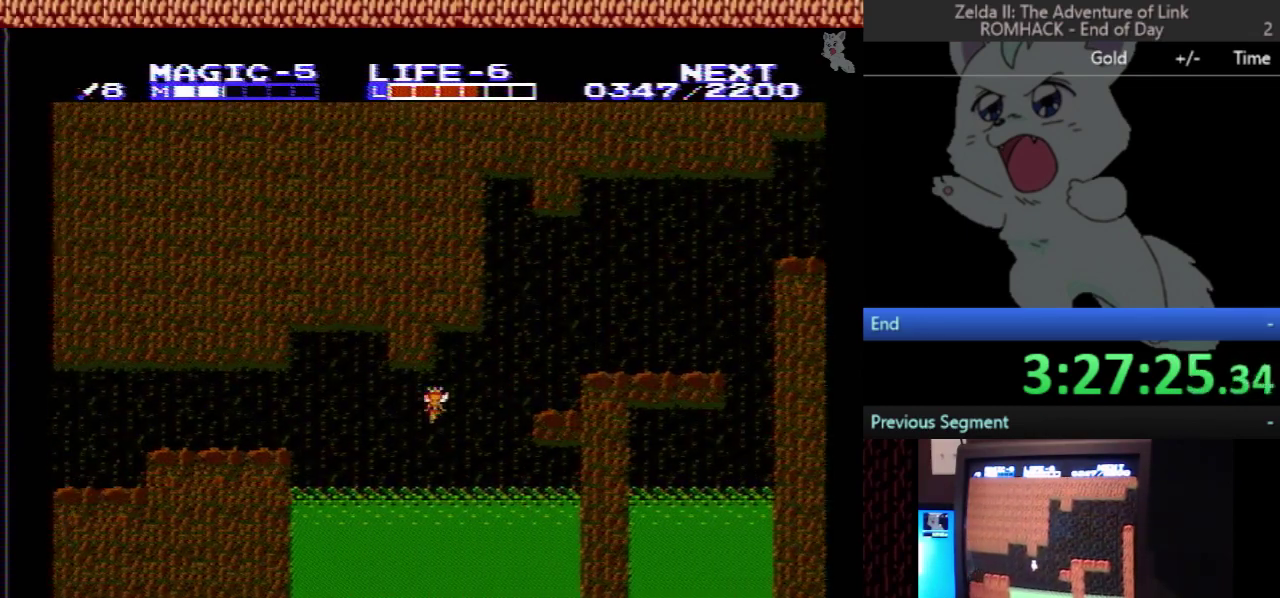
{"buttons": ["DPAD_LEFT"], "events": []}
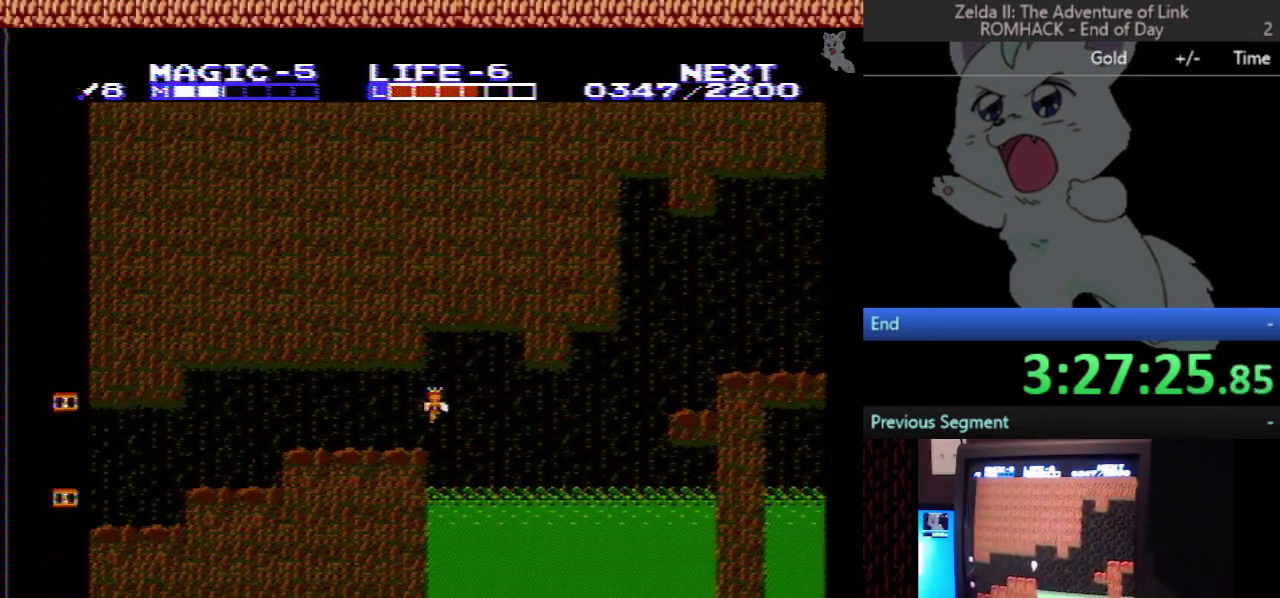
{"buttons": ["DPAD_LEFT"], "events": []}
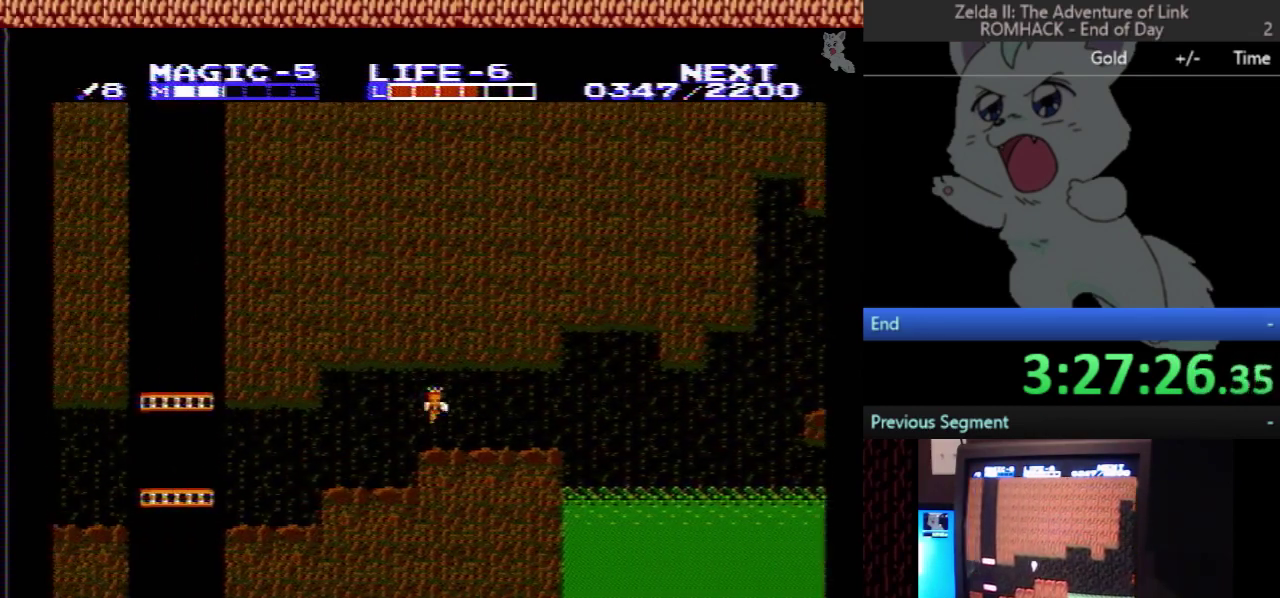
{"buttons": ["DPAD_LEFT"], "events": [[167, "DPAD_DOWN", "down"], [233, "DPAD_LEFT", "up"], [400, "DPAD_LEFT", "down"], [433, "DPAD_DOWN", "up"]]}
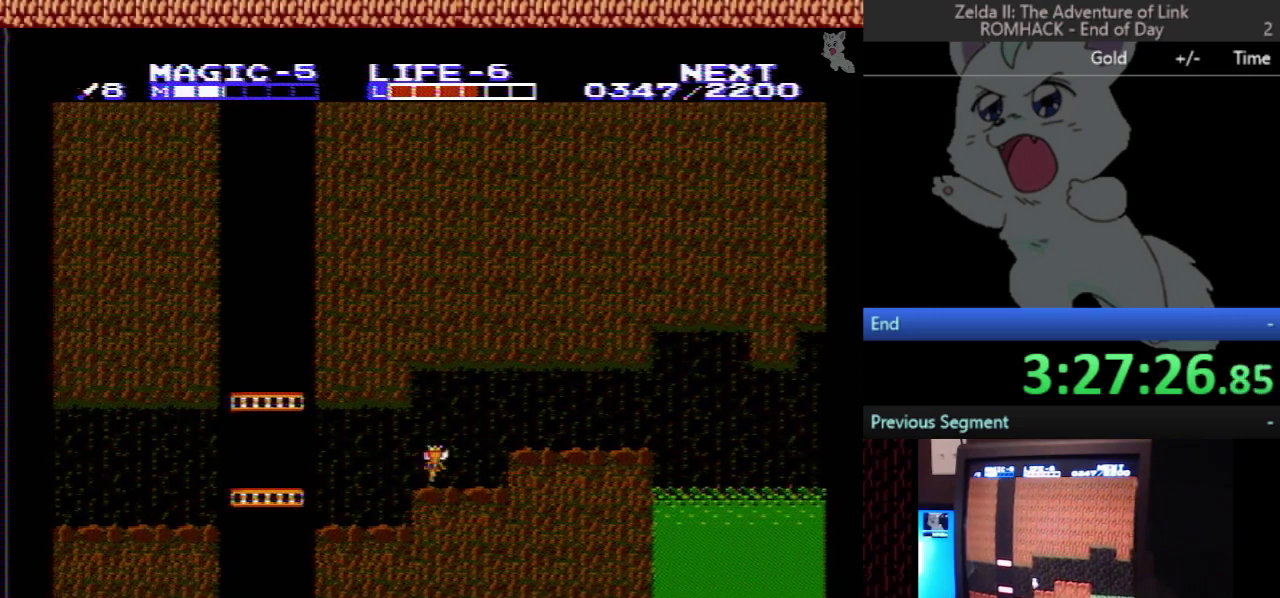
{"buttons": ["DPAD_LEFT"], "events": []}
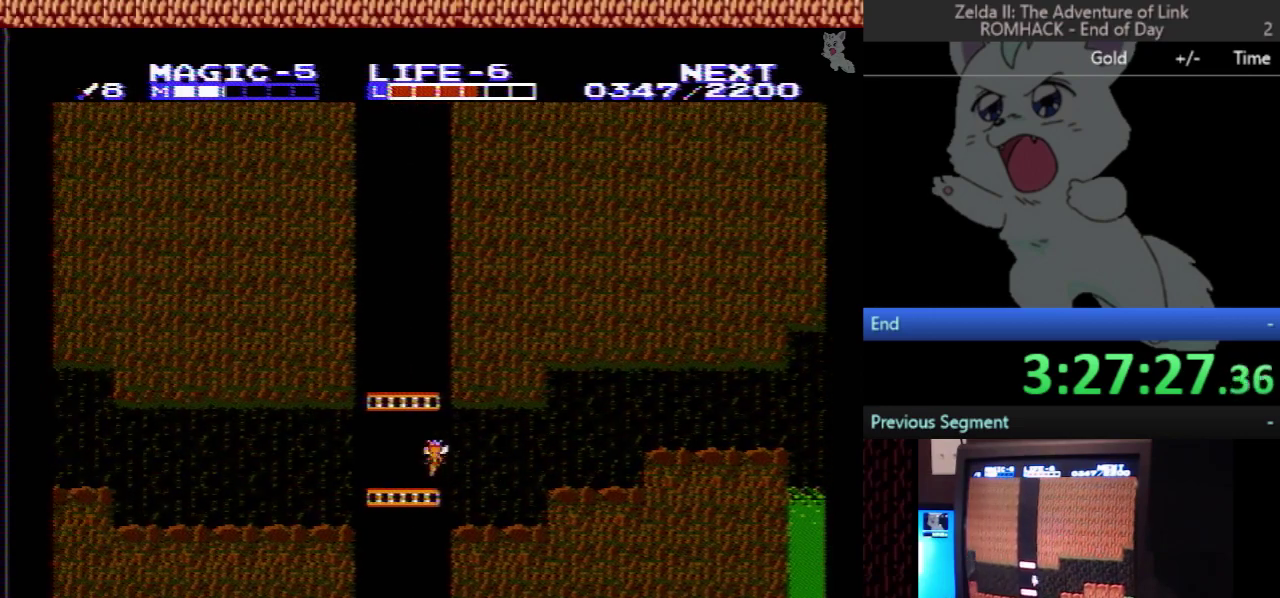
{"buttons": ["DPAD_DOWN"], "events": [[33, "DPAD_LEFT", "up"], [233, "DPAD_DOWN", "down"]]}
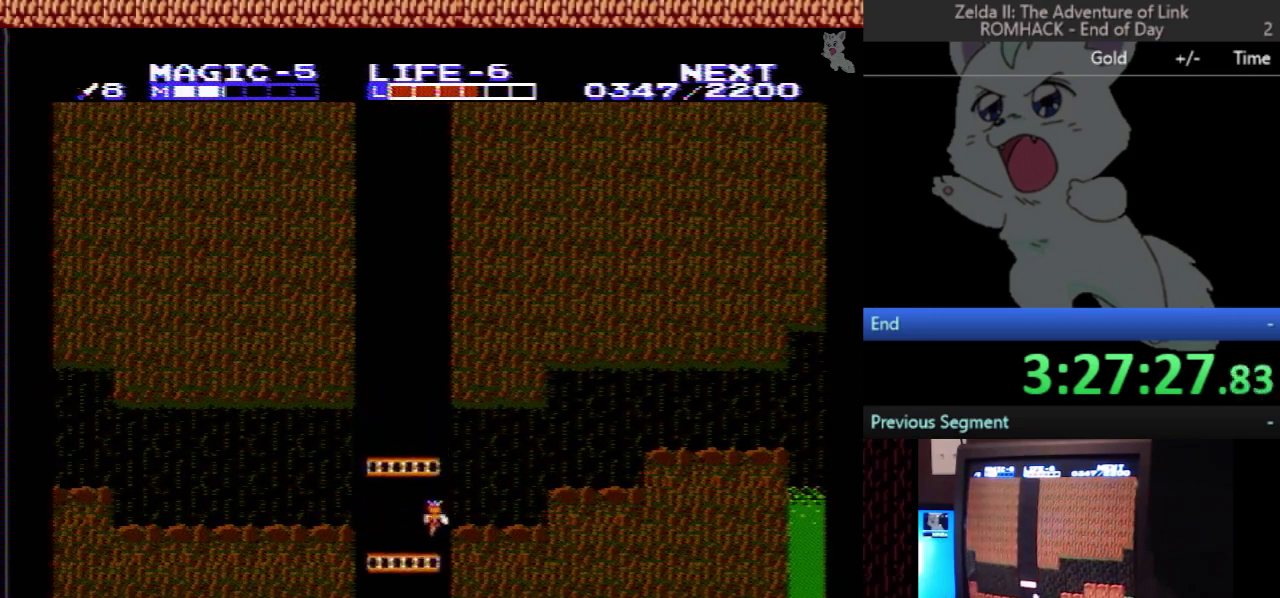
{"buttons": ["DPAD_DOWN"], "events": [[67, "DPAD_DOWN", "up"], [333, "DPAD_DOWN", "down"]]}
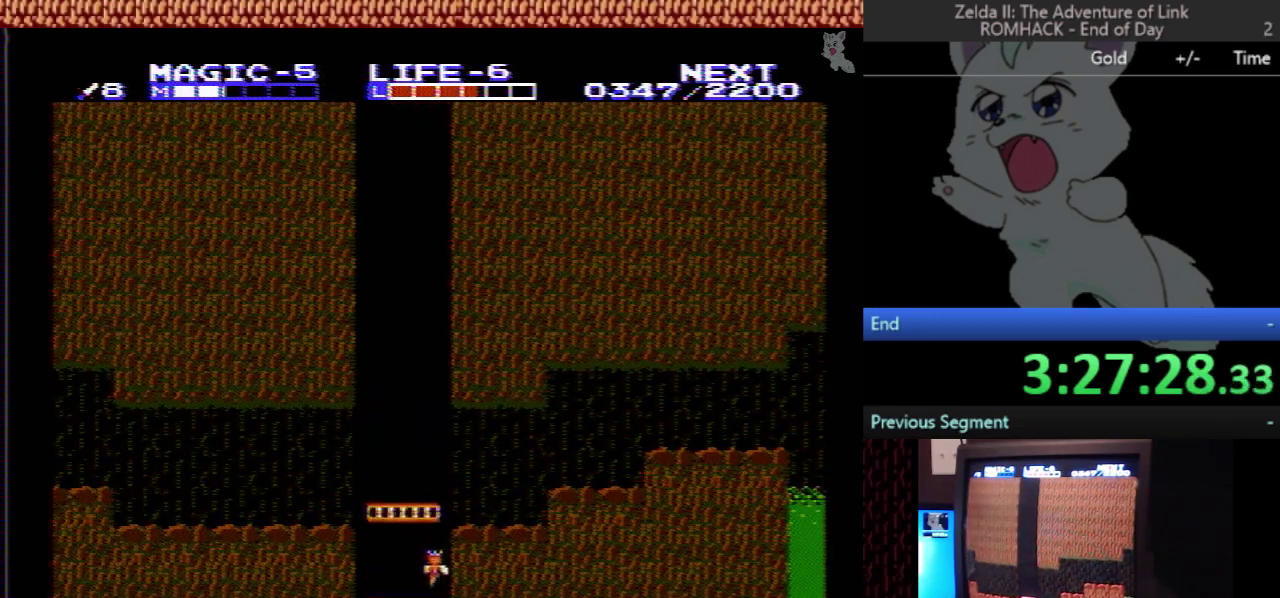
{"buttons": ["DPAD_DOWN"], "events": []}
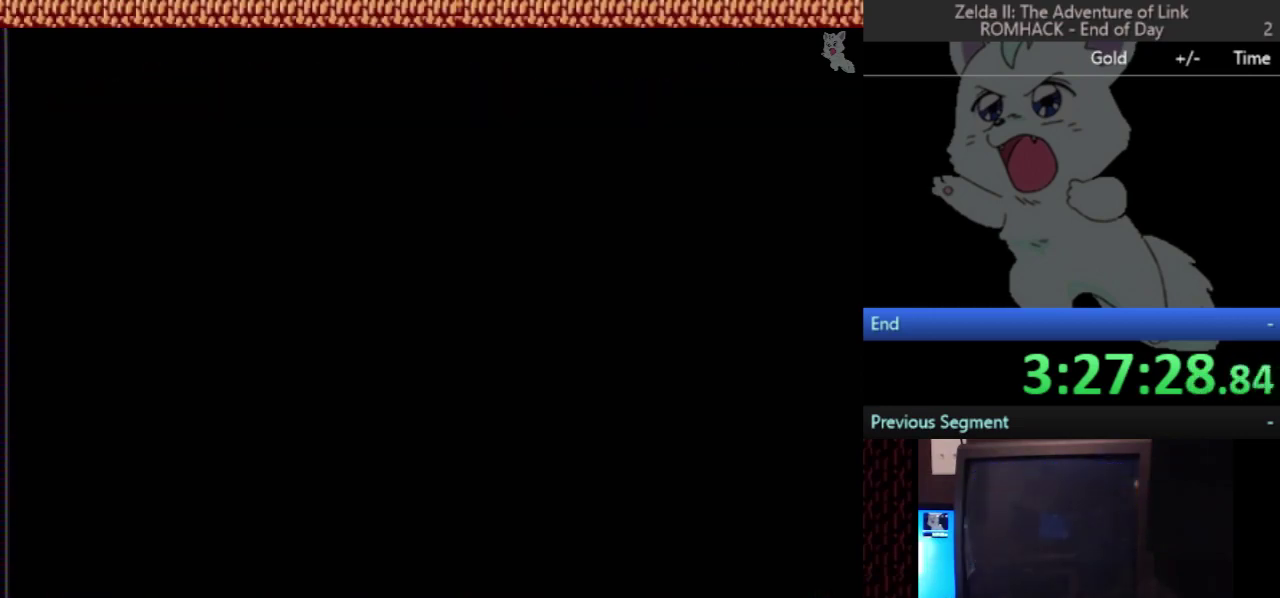
{"buttons": ["DPAD_DOWN"], "events": []}